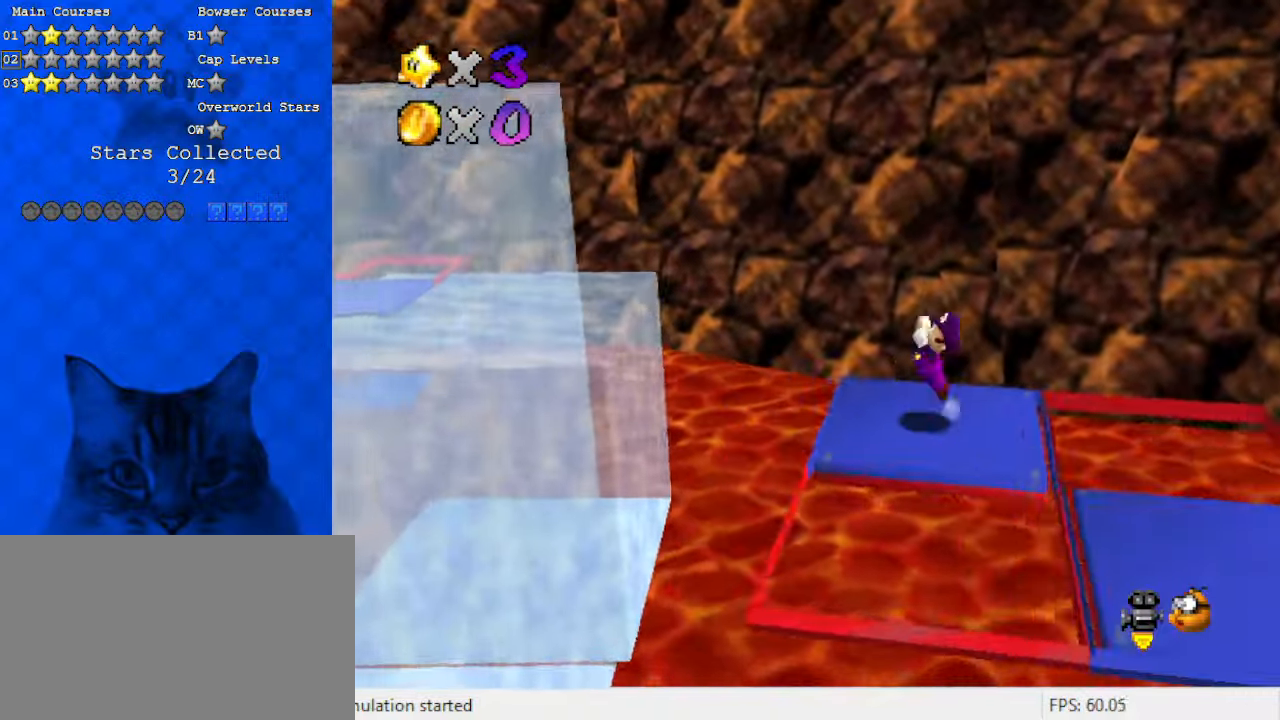
Gameplay with keyboard; each line is a JSON object with the keys held at the frame after it. "events" lists presses ("down") and releases ("up") of "a", "c", "ctrl", "d", "down", "left", "return", "right", "s", "shift", "up", "w", "x" and "y" between this image and that frame as [ms after this image, input, new state], when the widget could be followed in between. No other keys are recorded. Mouse input is not recorded.
{"keys": ["left", "shift"], "events": [[167, "ctrl", "down"], [467, "ctrl", "up"]]}
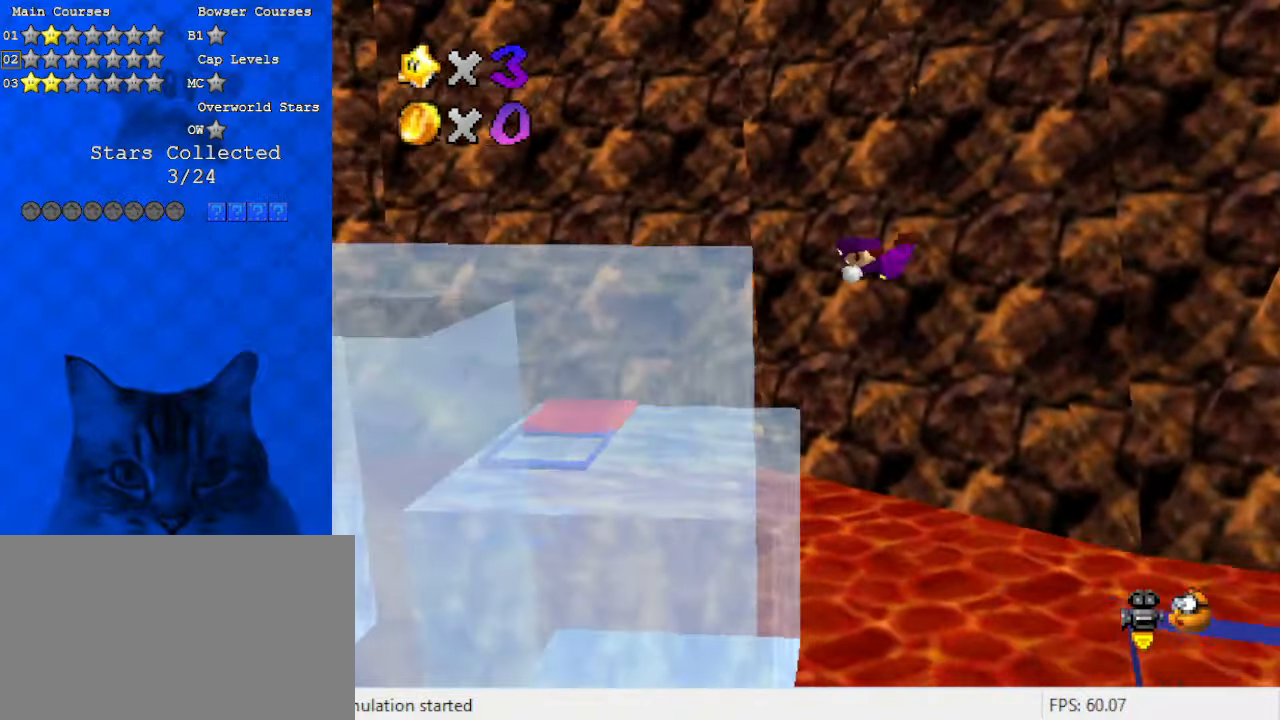
{"keys": ["left", "shift"], "events": [[67, "shift", "up"], [467, "shift", "down"]]}
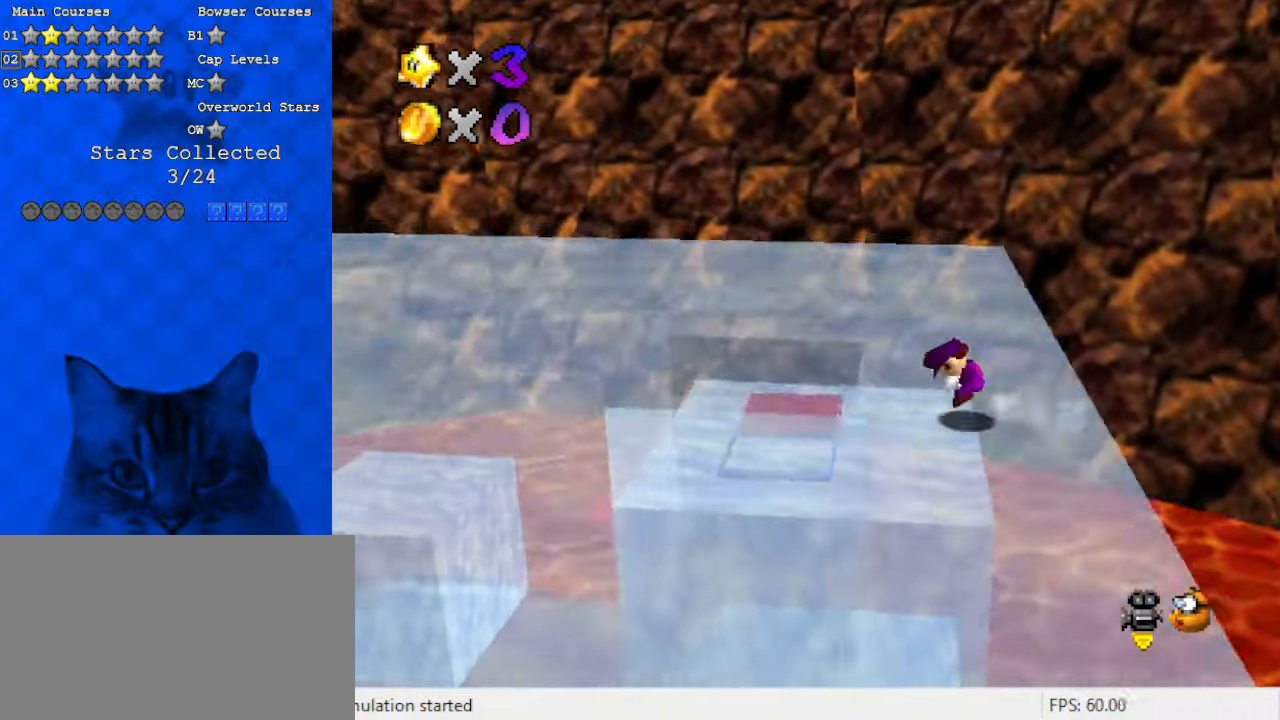
{"keys": ["d", "right"], "events": [[167, "shift", "up"], [200, "d", "down"], [200, "left", "up"], [200, "right", "down"], [233, "right", "up"], [300, "d", "up"], [300, "left", "down"], [400, "d", "down"], [400, "left", "up"], [433, "right", "down"]]}
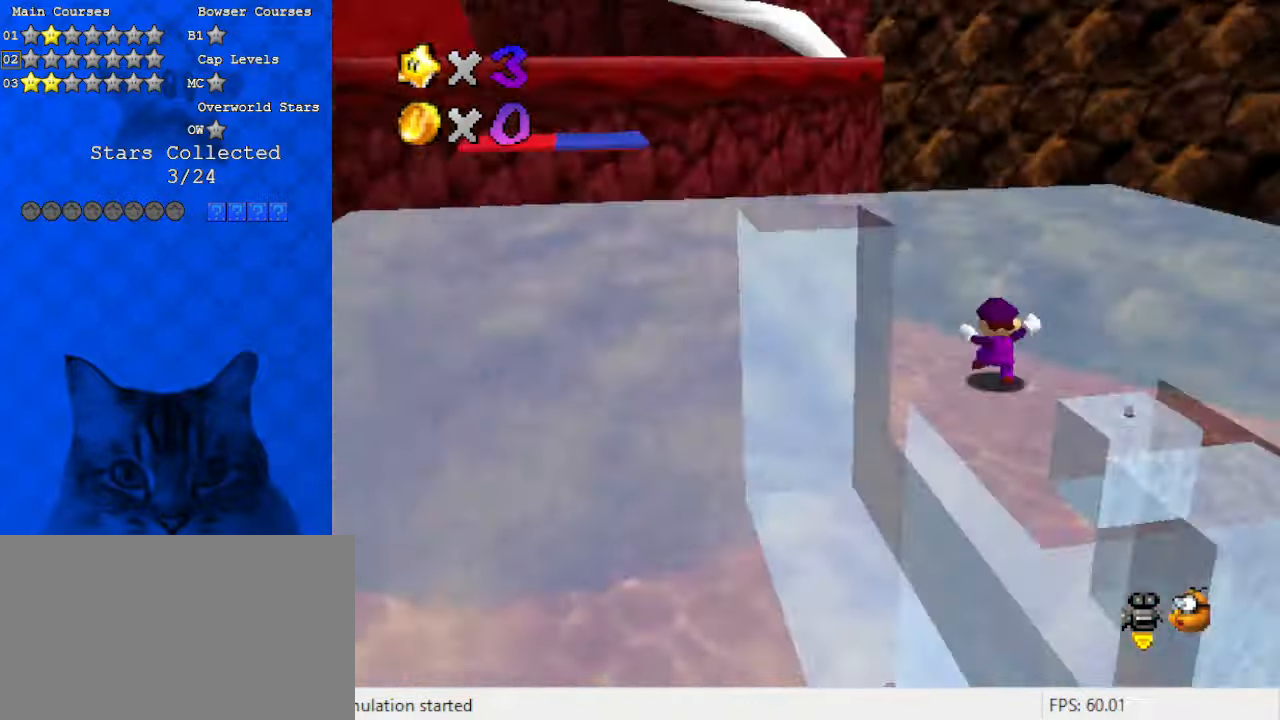
{"keys": ["c", "up"], "events": [[67, "d", "up"], [67, "down", "down"], [67, "right", "up"], [200, "c", "down"], [300, "c", "up"], [333, "down", "up"], [433, "c", "down"], [500, "up", "down"]]}
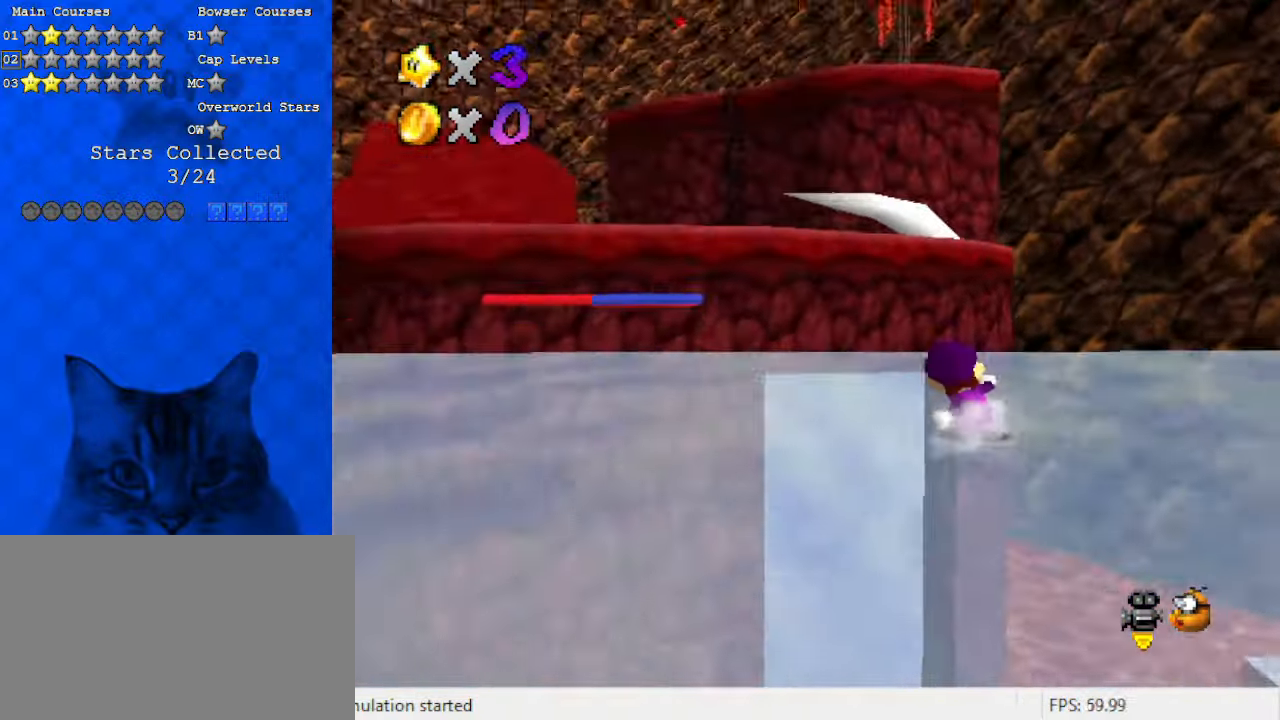
{"keys": ["d", "right"], "events": [[67, "c", "up"], [67, "right", "down"], [167, "up", "up"], [400, "d", "down"]]}
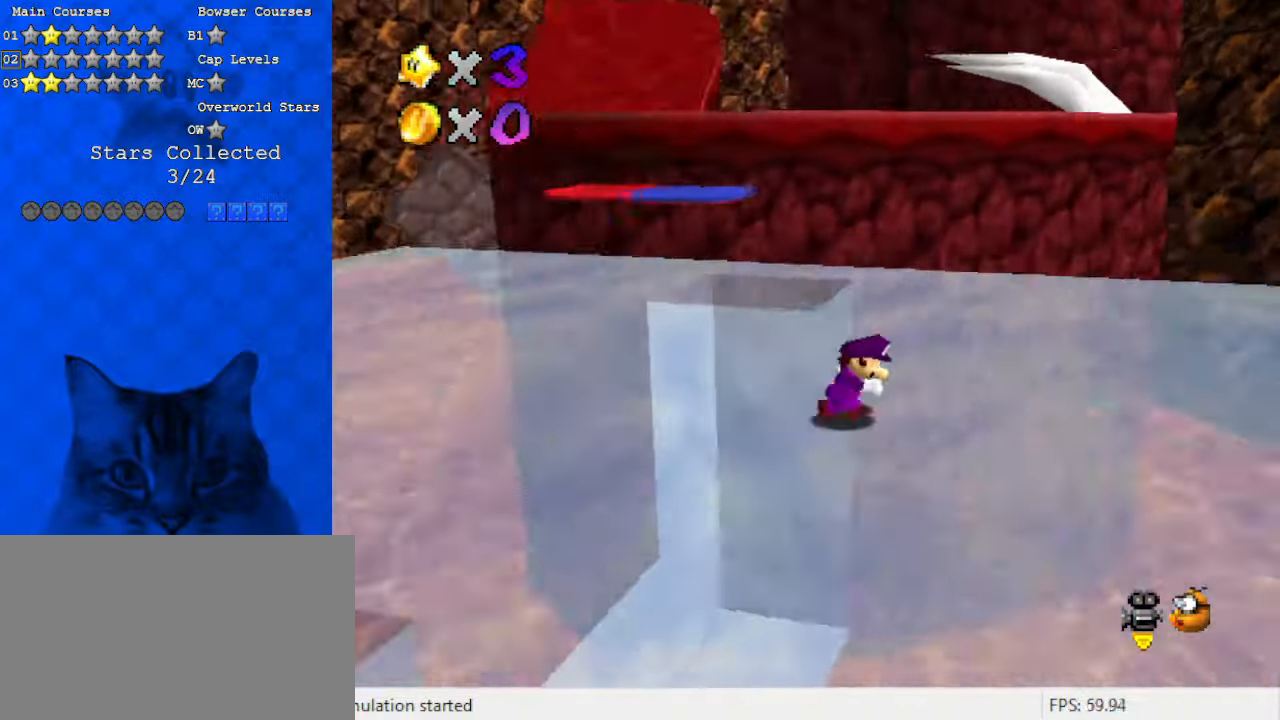
{"keys": ["up"], "events": [[33, "d", "up"], [167, "d", "down"], [167, "s", "down"], [167, "up", "down"], [367, "d", "up"], [367, "s", "up"], [500, "right", "up"]]}
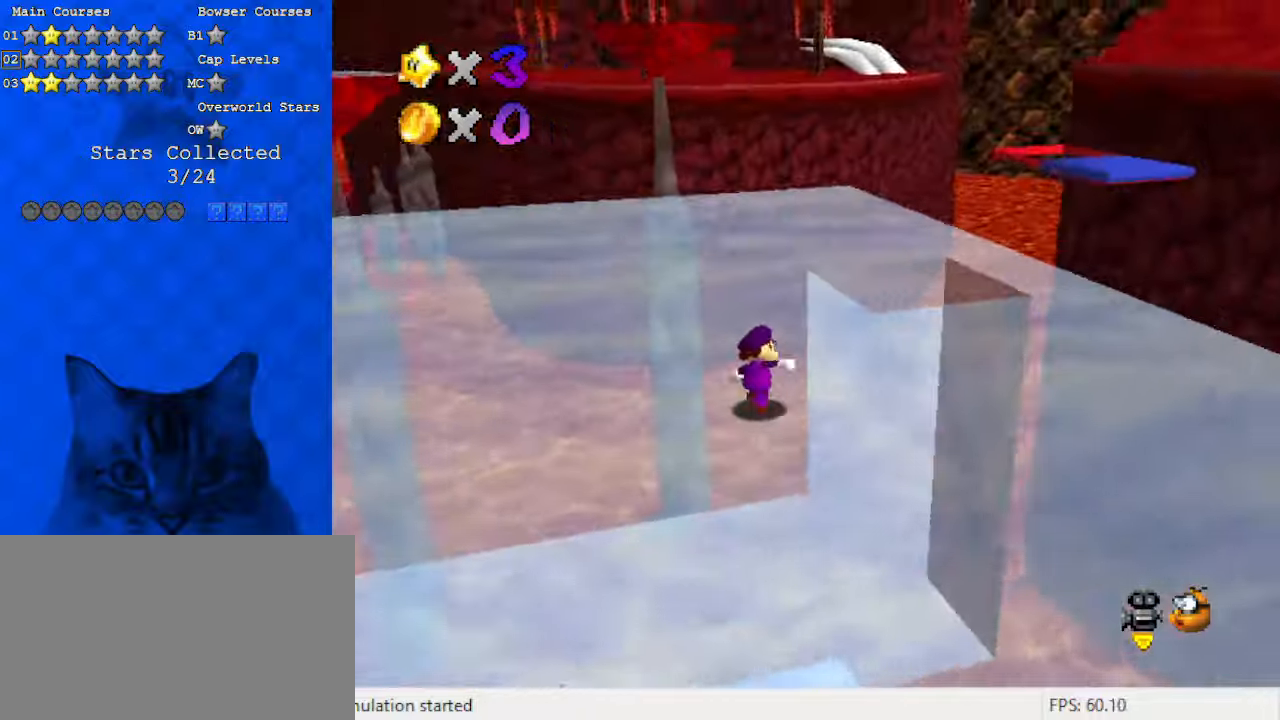
{"keys": ["a", "right", "up"], "events": [[33, "d", "down"], [200, "d", "up"], [433, "a", "down"], [433, "right", "down"]]}
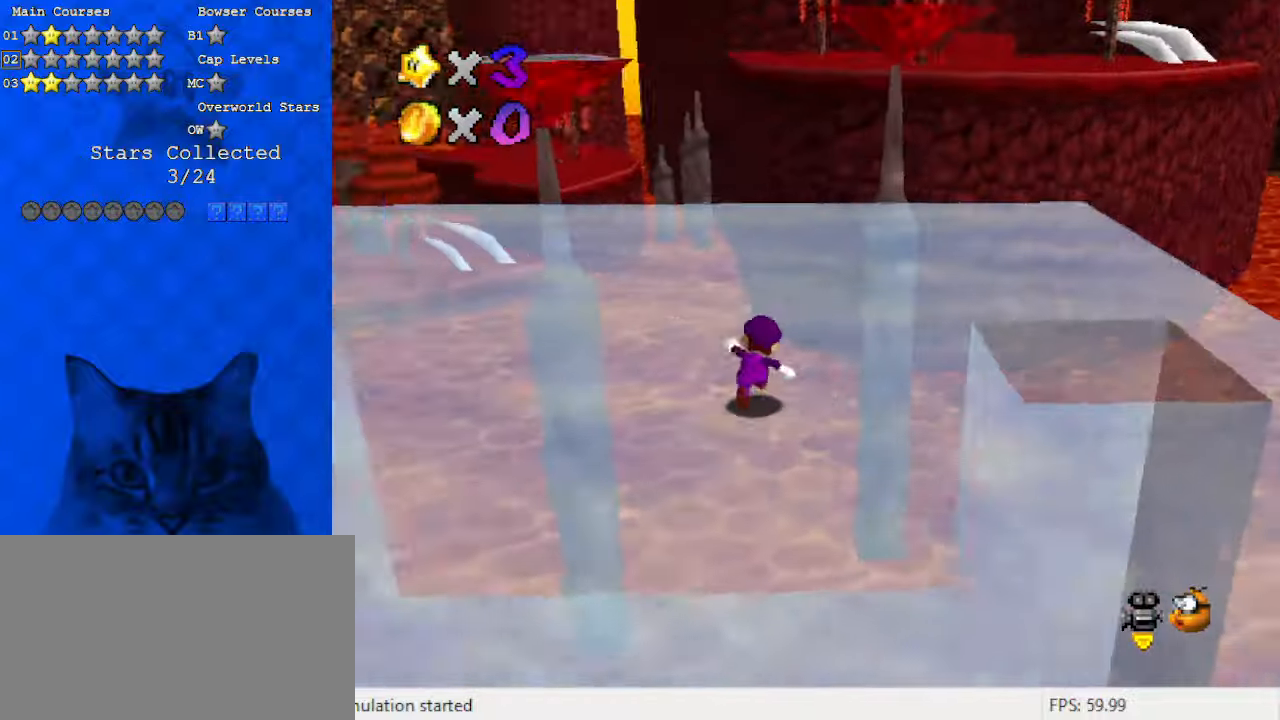
{"keys": ["a", "left", "up"], "events": [[67, "a", "up"], [100, "right", "up"], [133, "a", "down"], [133, "left", "down"], [300, "a", "up"], [467, "a", "down"]]}
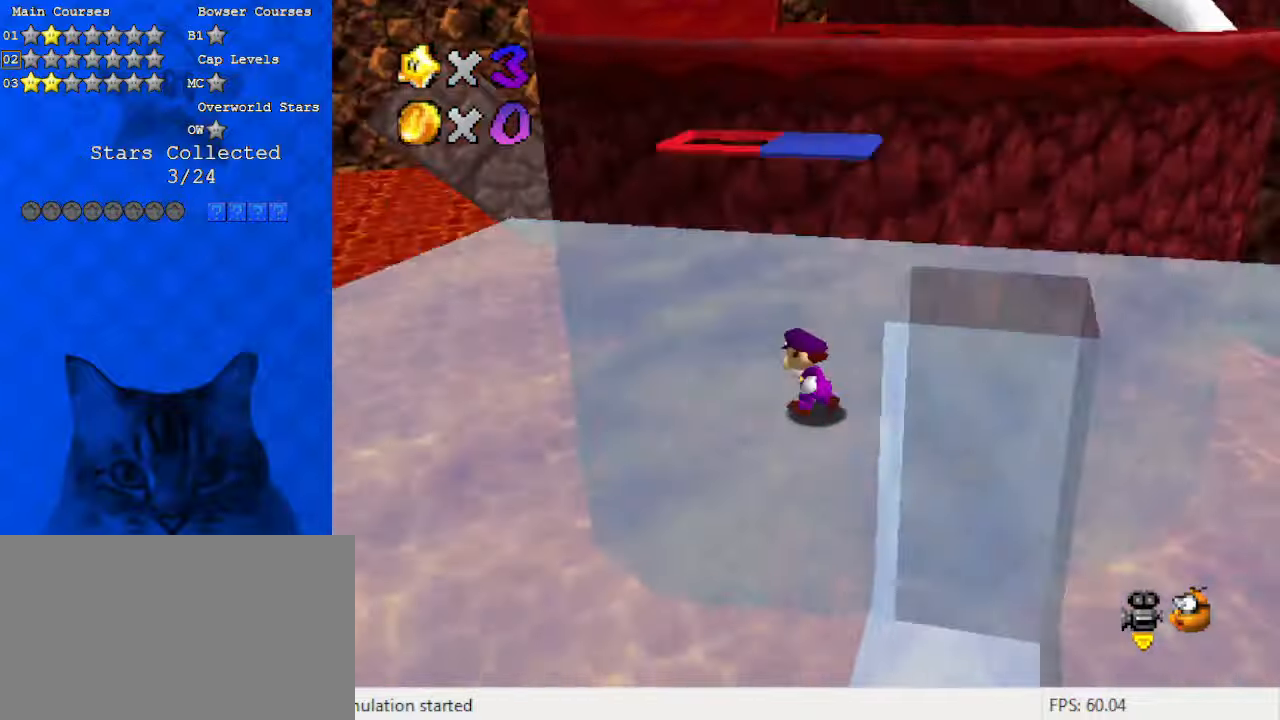
{"keys": ["left"], "events": [[67, "a", "up"], [100, "up", "up"]]}
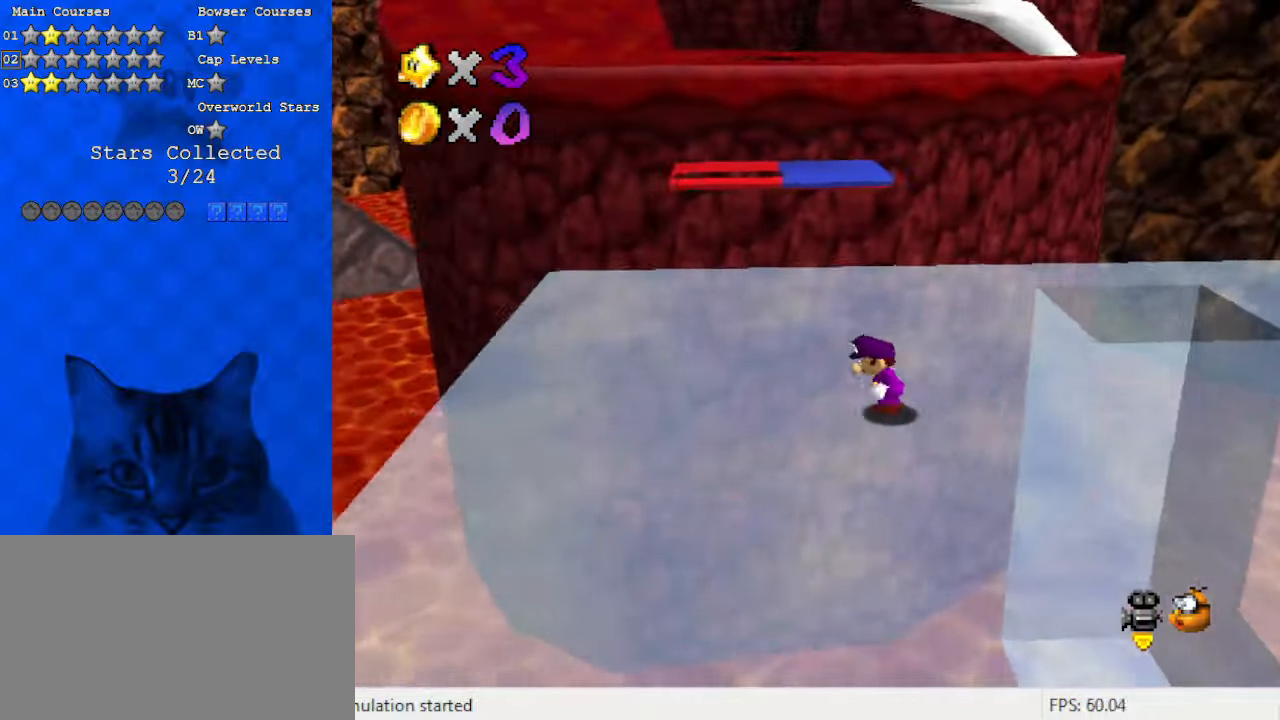
{"keys": ["left", "up"], "events": [[133, "up", "down"], [167, "up", "up"], [267, "up", "down"]]}
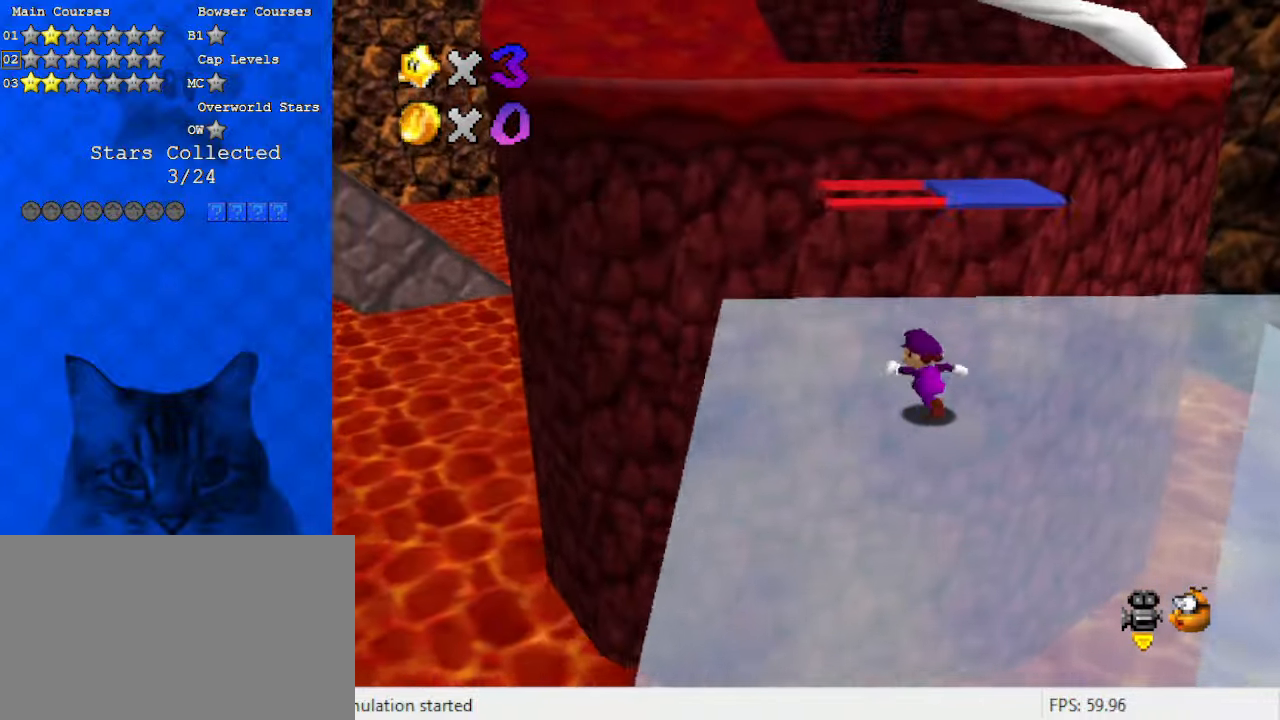
{"keys": ["up"], "events": [[33, "left", "up"], [167, "left", "down"], [367, "left", "up"]]}
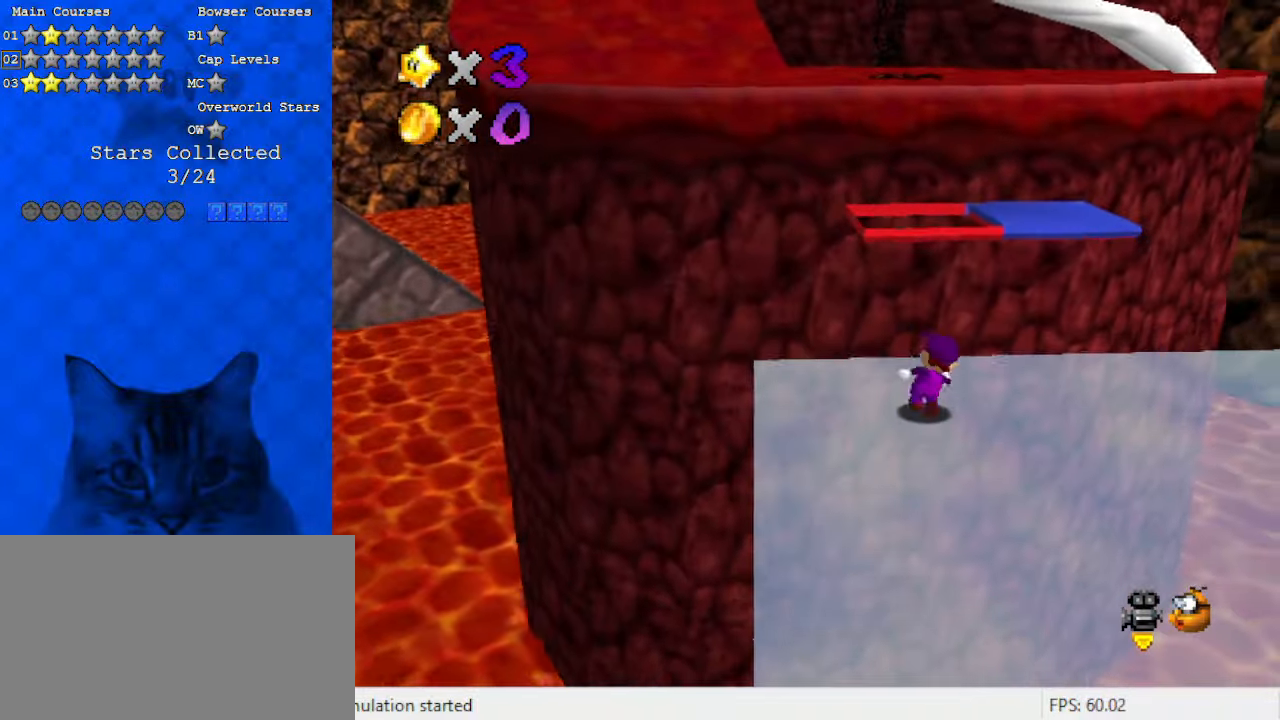
{"keys": ["down", "right", "shift"], "events": [[100, "shift", "down"], [167, "a", "down"], [167, "left", "down"], [367, "a", "up"], [367, "up", "up"], [467, "down", "down"], [467, "left", "up"], [467, "right", "down"]]}
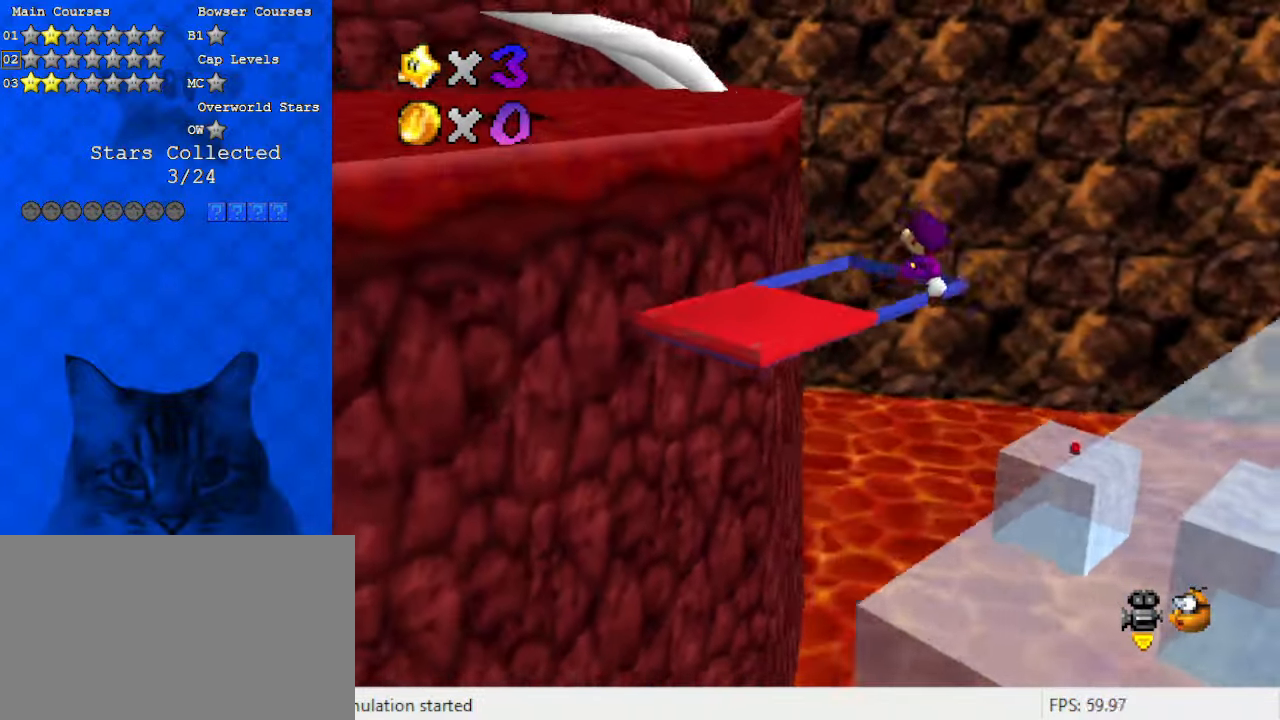
{"keys": ["left", "up"], "events": [[100, "right", "up"], [133, "ctrl", "down"], [133, "down", "up"], [200, "left", "down"], [233, "shift", "up"], [267, "ctrl", "up"], [267, "up", "down"], [333, "left", "up"], [333, "up", "up"], [433, "left", "down"], [433, "up", "down"]]}
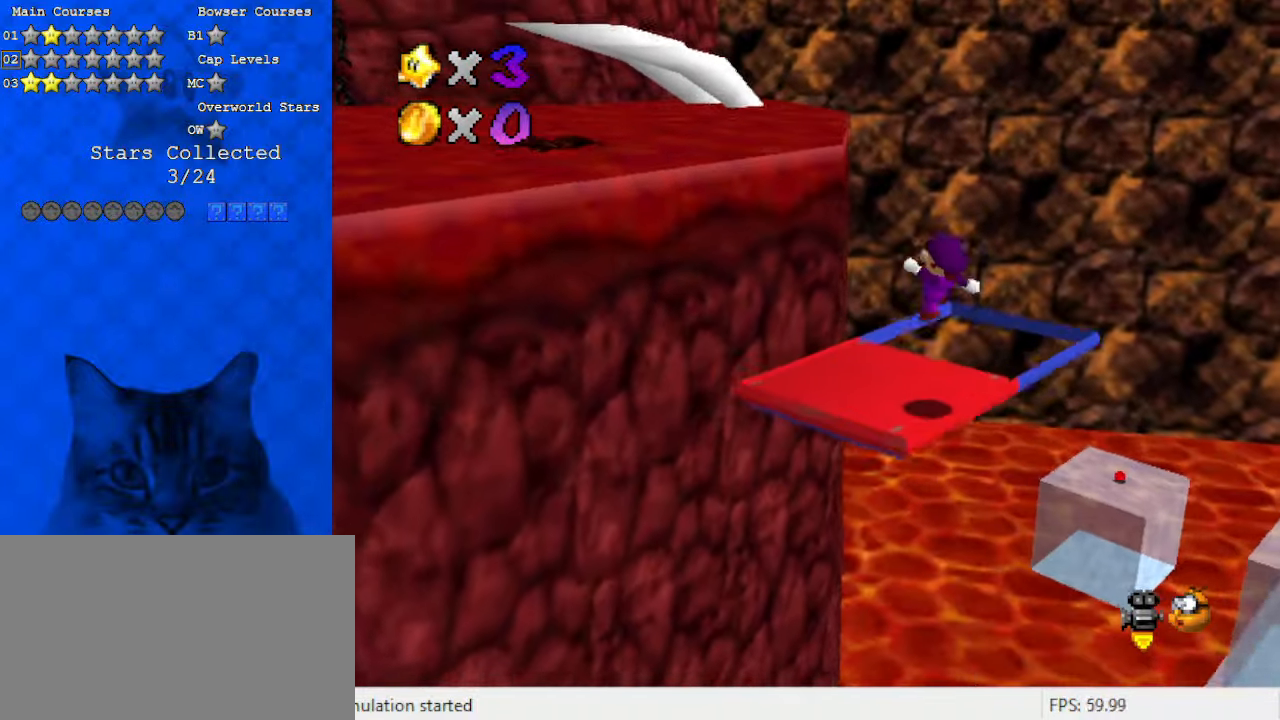
{"keys": ["d", "left", "shift", "up"], "events": [[200, "shift", "down"], [367, "d", "down"]]}
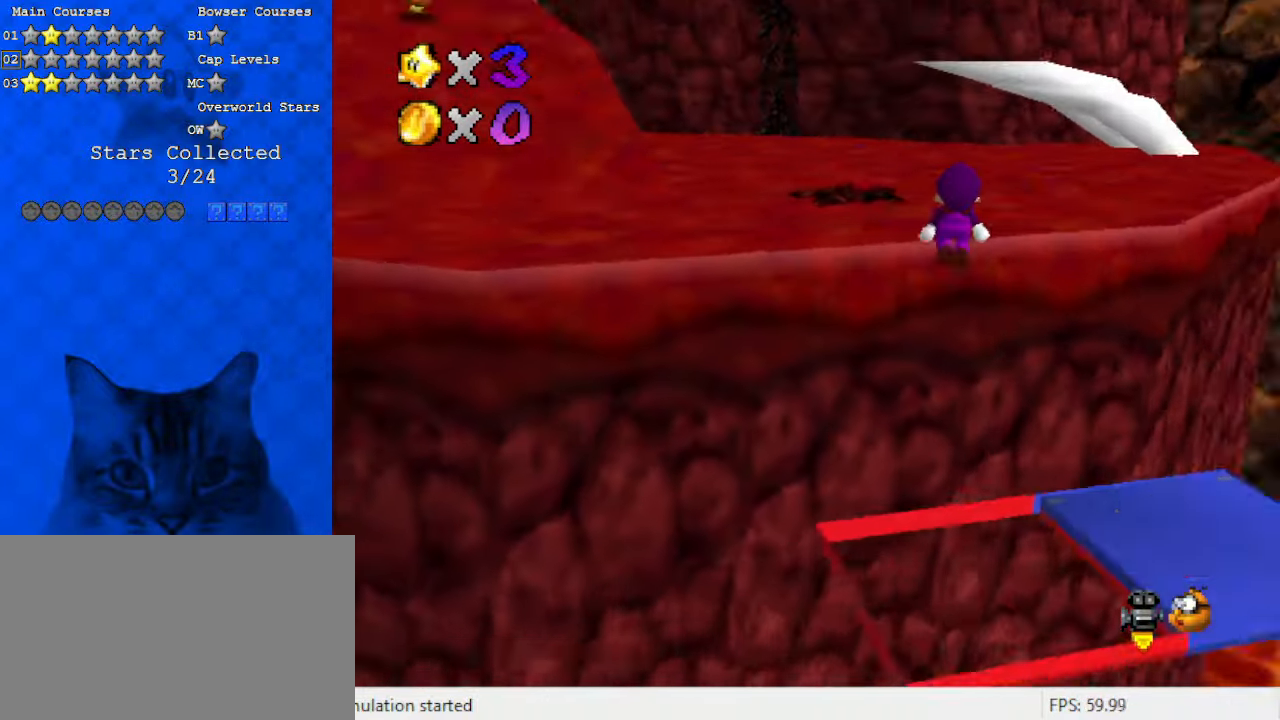
{"keys": ["d", "up"], "events": [[67, "d", "up"], [67, "up", "up"], [100, "down", "down"], [100, "left", "up"], [267, "down", "up"], [300, "ctrl", "down"], [333, "up", "down"], [433, "d", "down"], [433, "shift", "up"], [500, "ctrl", "up"]]}
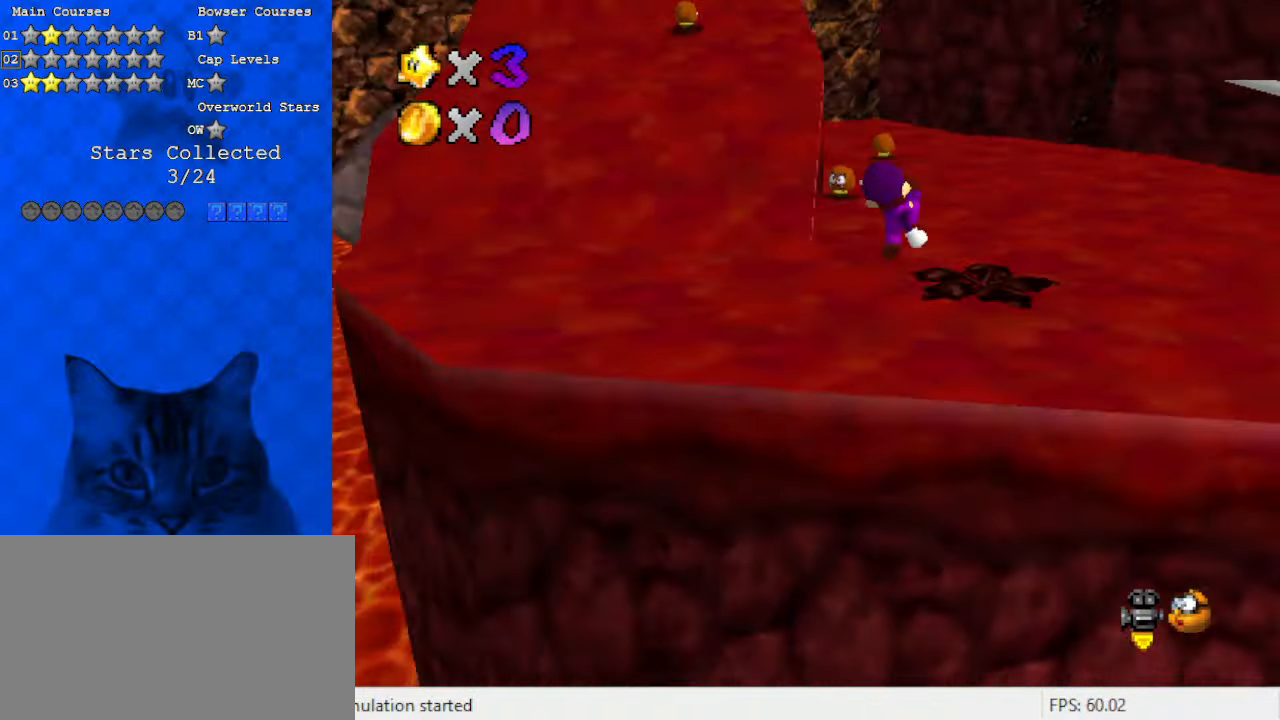
{"keys": ["up"], "events": [[33, "d", "up"], [267, "right", "down"], [400, "right", "up"]]}
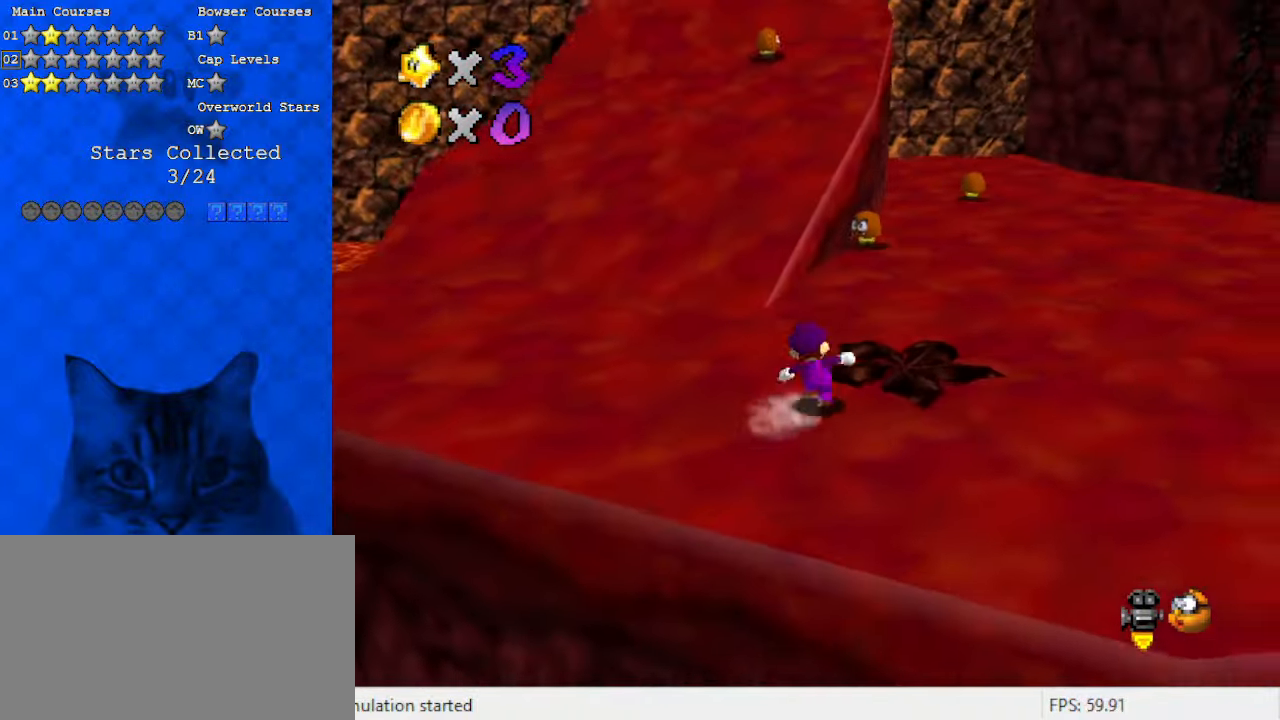
{"keys": ["shift", "up"], "events": [[133, "ctrl", "down"], [133, "left", "down"], [233, "left", "up"], [300, "ctrl", "up"], [467, "left", "down"], [500, "left", "up"], [500, "shift", "down"]]}
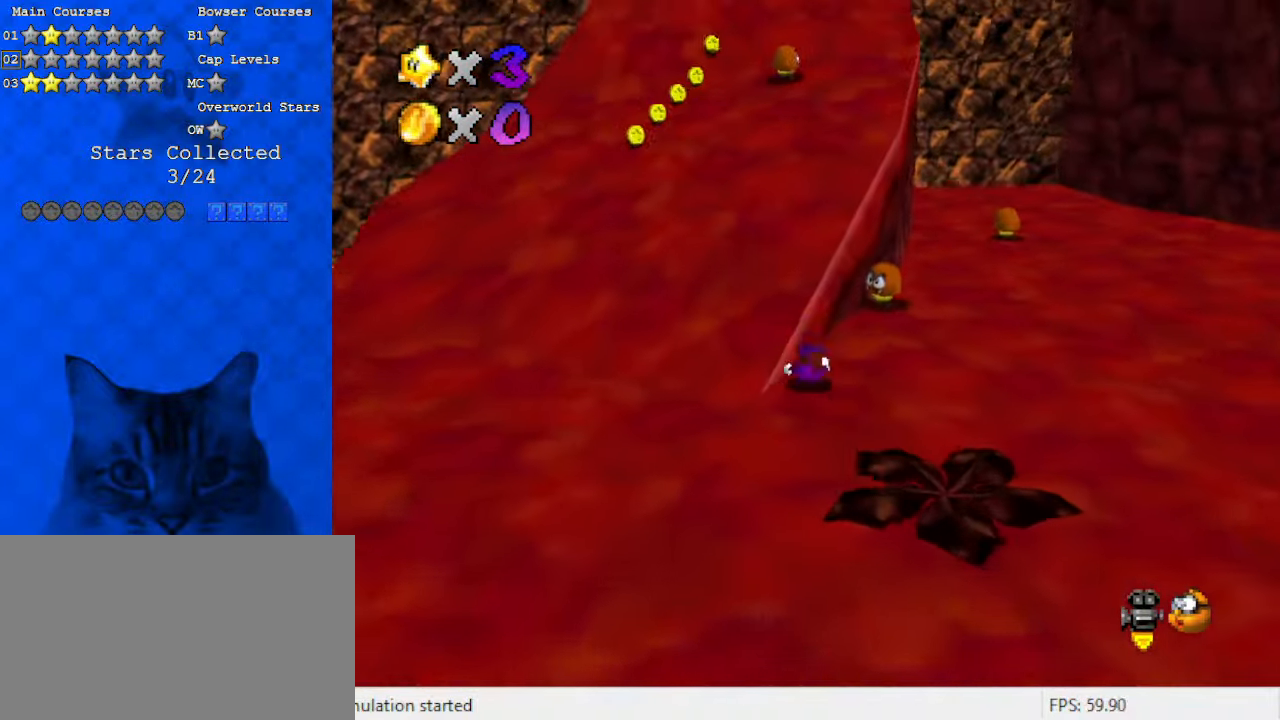
{"keys": ["shift", "up"], "events": [[33, "ctrl", "down"], [200, "left", "down"], [233, "left", "up"], [267, "ctrl", "up"], [433, "ctrl", "down"], [500, "ctrl", "up"]]}
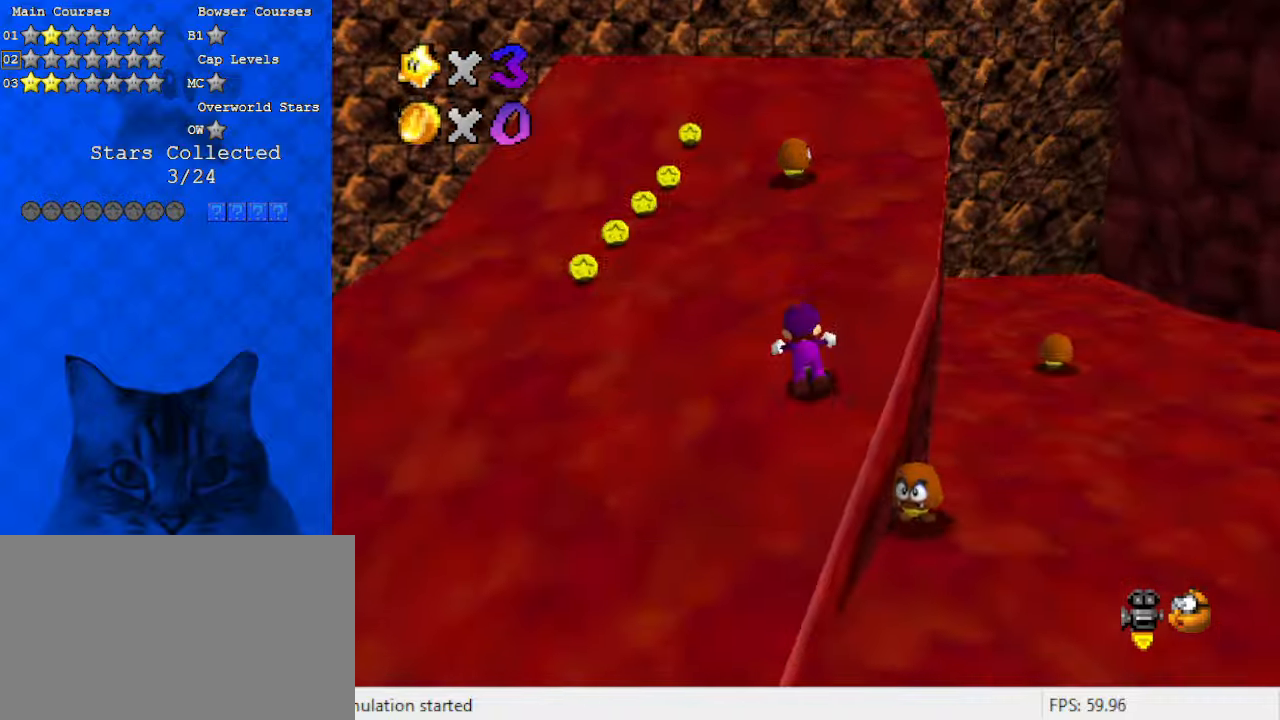
{"keys": ["left", "up"], "events": [[67, "shift", "up"], [100, "ctrl", "down"], [100, "shift", "down"], [233, "ctrl", "up"], [300, "shift", "up"], [433, "left", "down"]]}
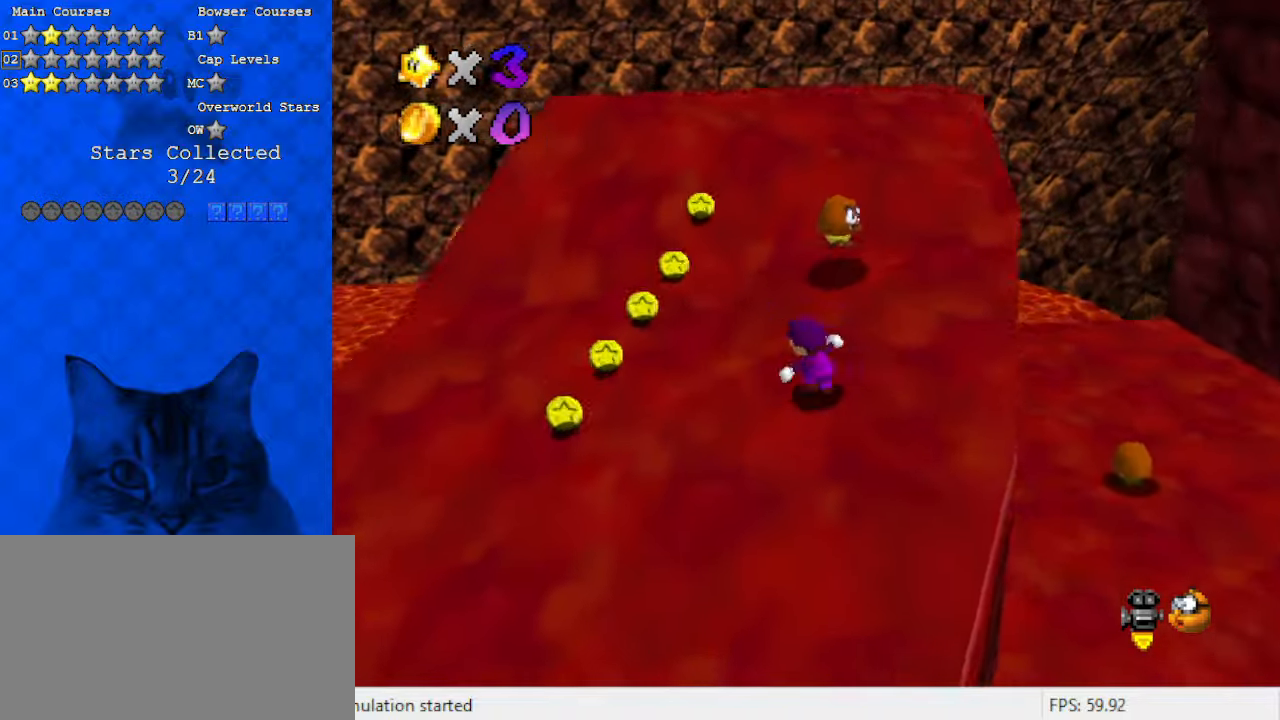
{"keys": ["left", "up"], "events": [[200, "a", "down"], [333, "a", "up"], [433, "shift", "down"], [467, "shift", "up"]]}
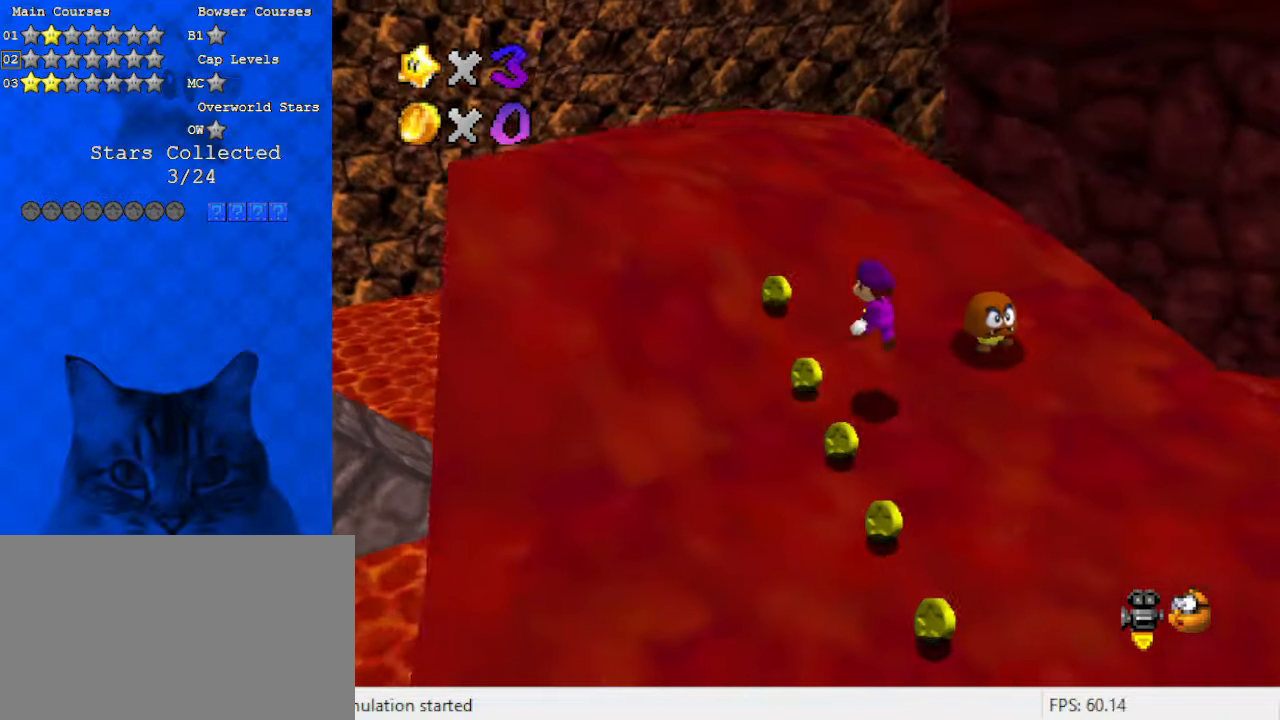
{"keys": ["a", "right", "shift", "up"], "events": [[100, "ctrl", "down"], [200, "ctrl", "up"], [200, "left", "up"], [300, "right", "down"], [300, "shift", "down"], [333, "ctrl", "down"], [433, "ctrl", "up"], [500, "a", "down"]]}
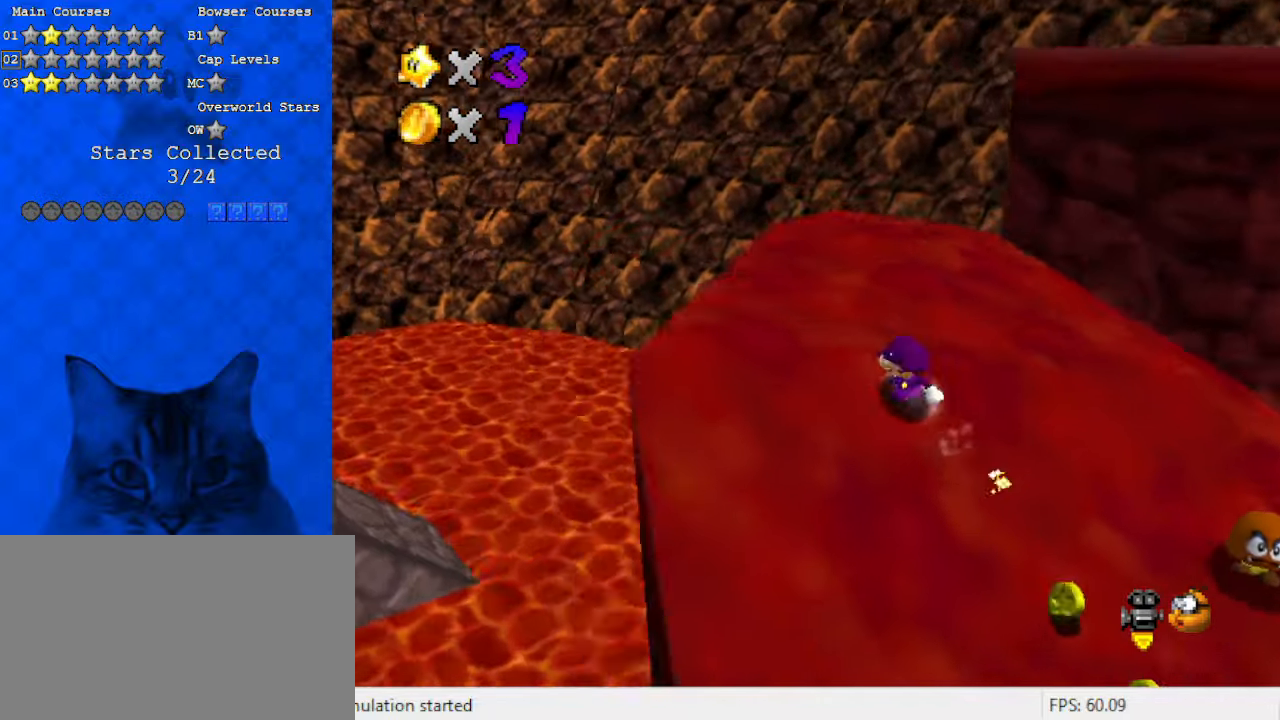
{"keys": ["left"], "events": [[33, "right", "up"], [133, "a", "up"], [233, "left", "down"], [367, "shift", "up"], [400, "up", "up"]]}
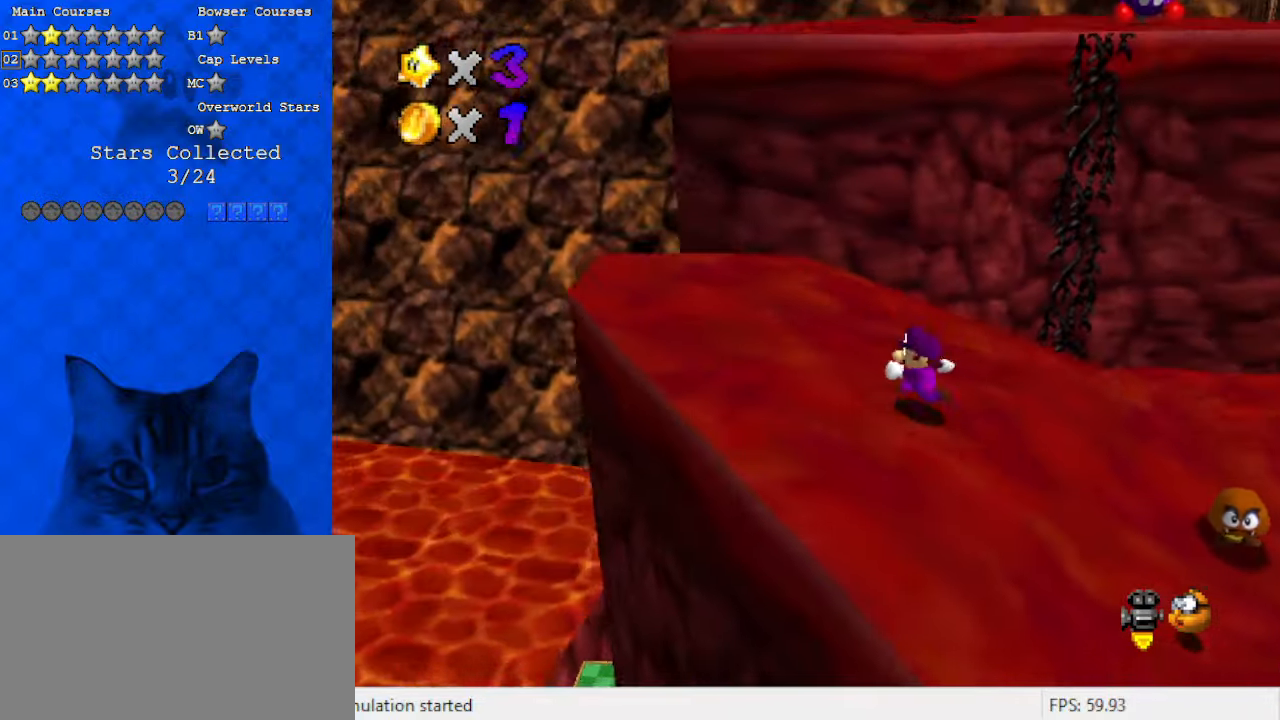
{"keys": ["left", "up"], "events": [[333, "left", "up"], [500, "left", "down"], [500, "up", "down"]]}
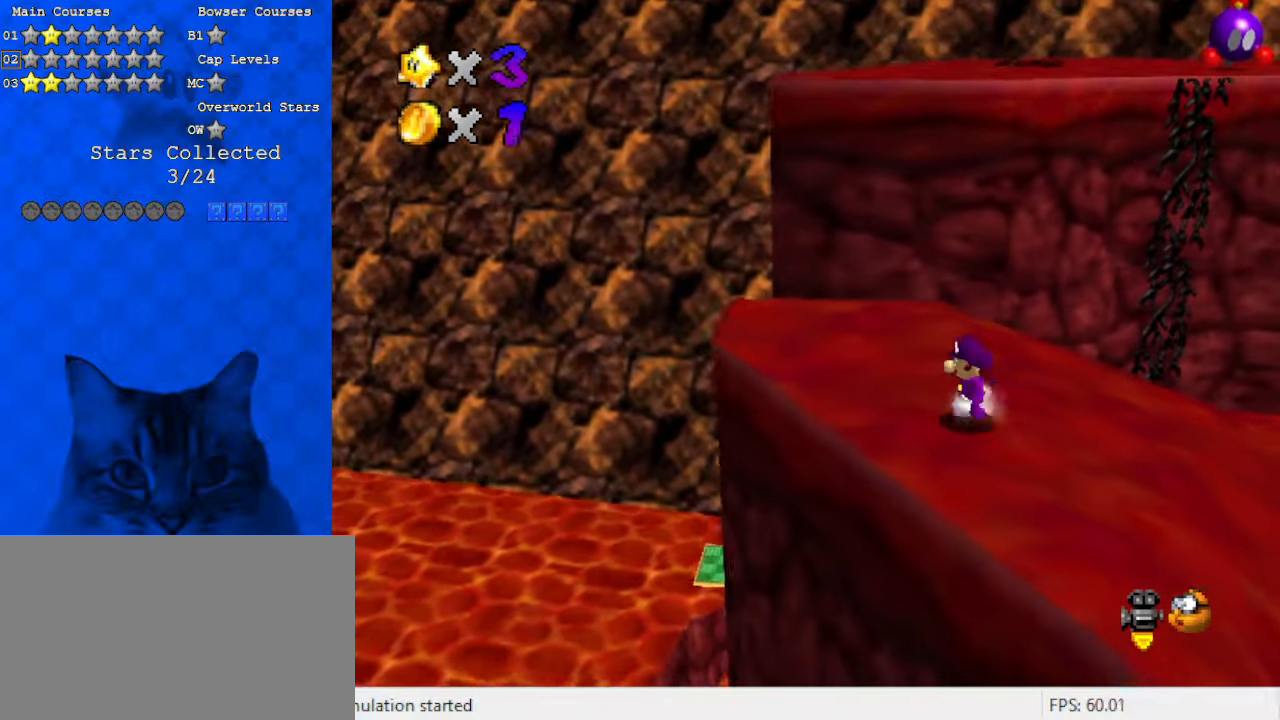
{"keys": ["a", "down", "left", "shift"], "events": [[67, "left", "up"], [333, "up", "up"], [367, "shift", "down"], [433, "down", "down"], [467, "a", "down"], [467, "left", "down"]]}
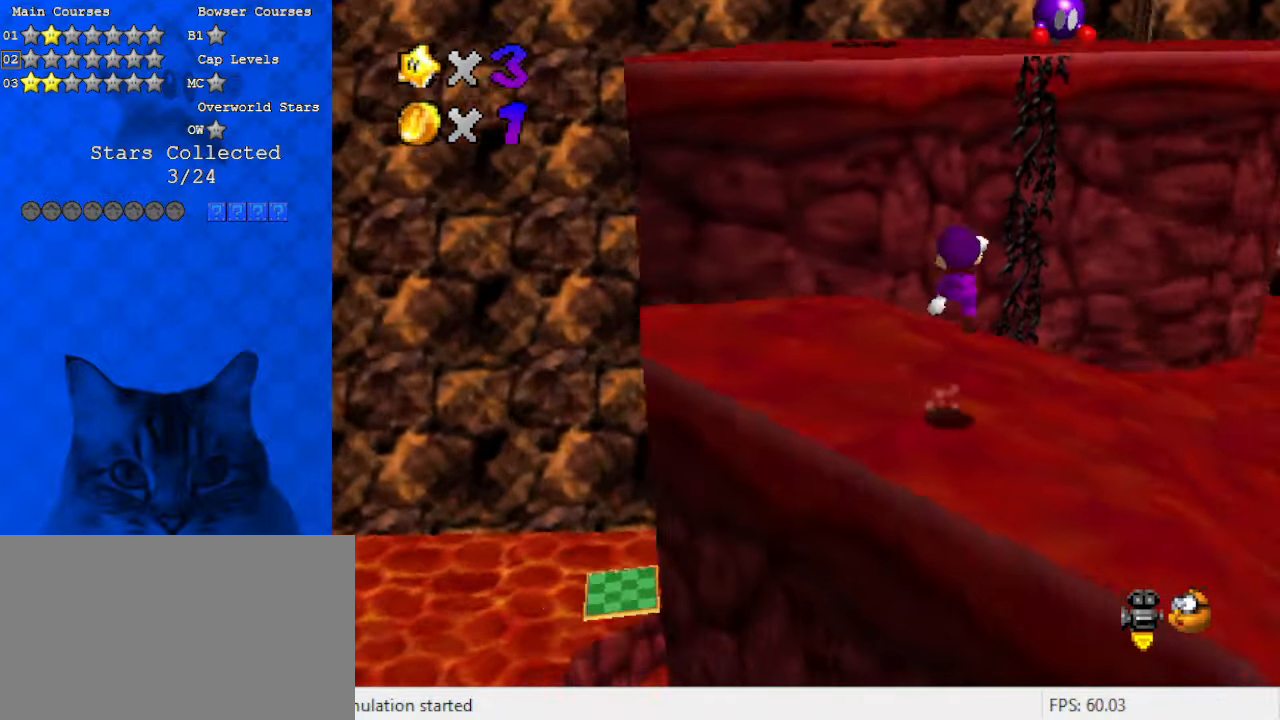
{"keys": ["left", "up"], "events": [[133, "a", "up"], [233, "down", "up"], [300, "ctrl", "down"], [367, "shift", "up"], [433, "ctrl", "up"], [433, "up", "down"]]}
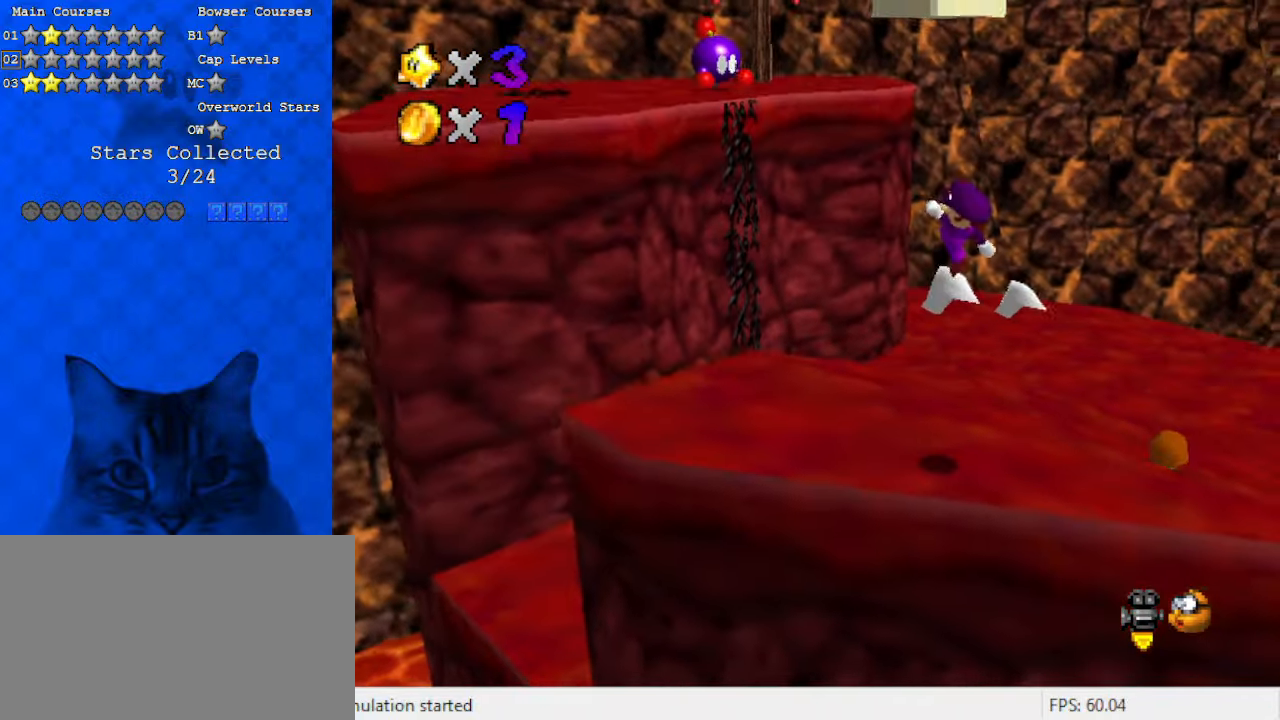
{"keys": ["left", "shift", "up"], "events": [[433, "shift", "down"]]}
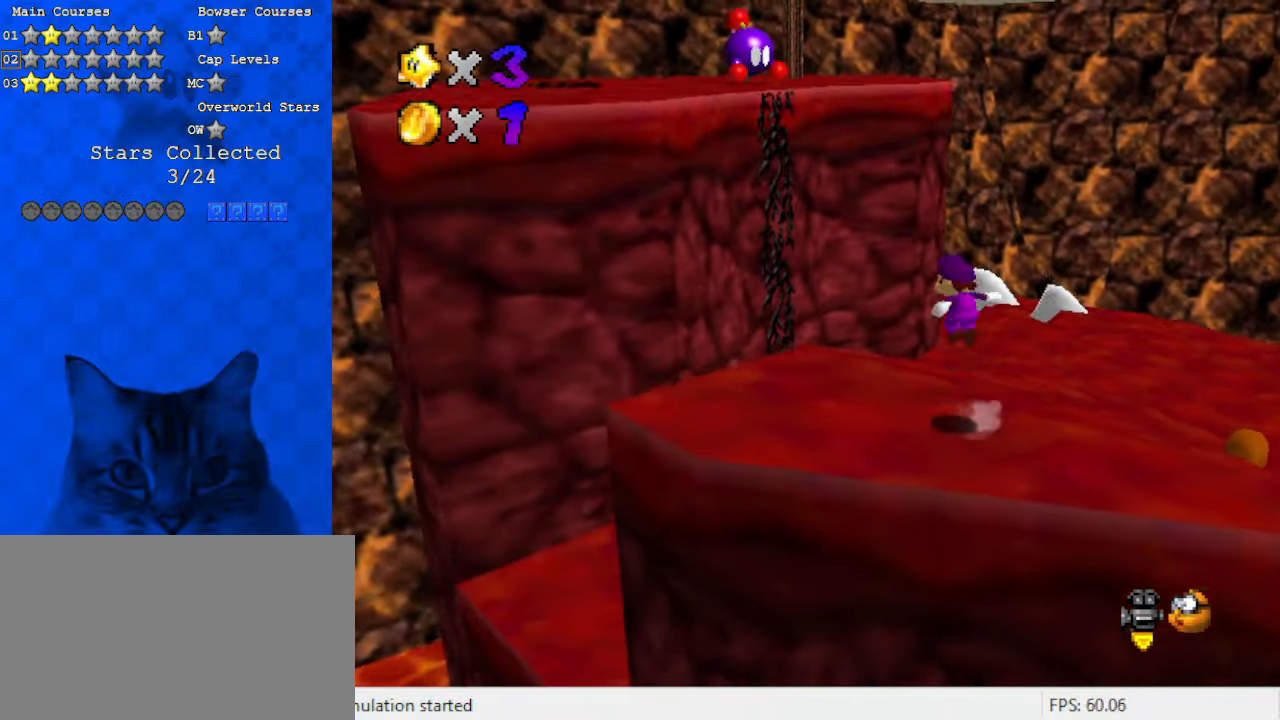
{"keys": ["left", "up"], "events": [[33, "shift", "up"]]}
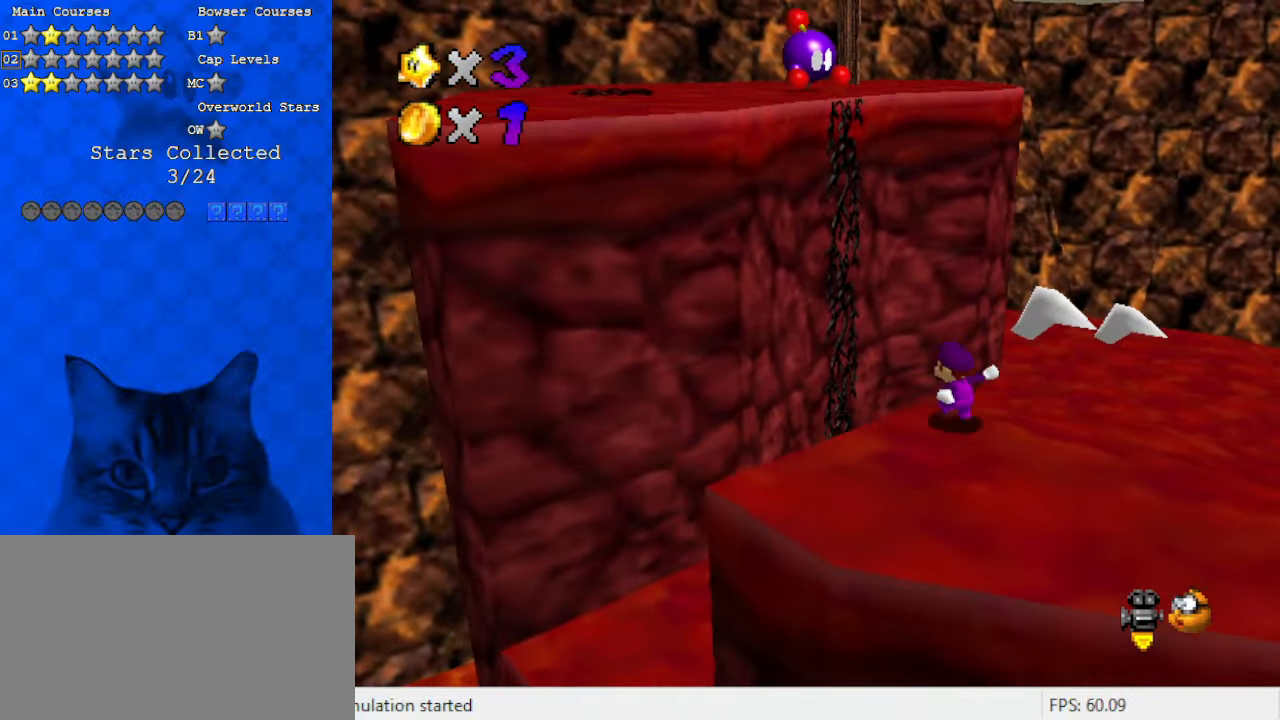
{"keys": ["left", "up"], "events": [[33, "shift", "down"], [133, "ctrl", "down"], [467, "ctrl", "up"], [500, "shift", "up"]]}